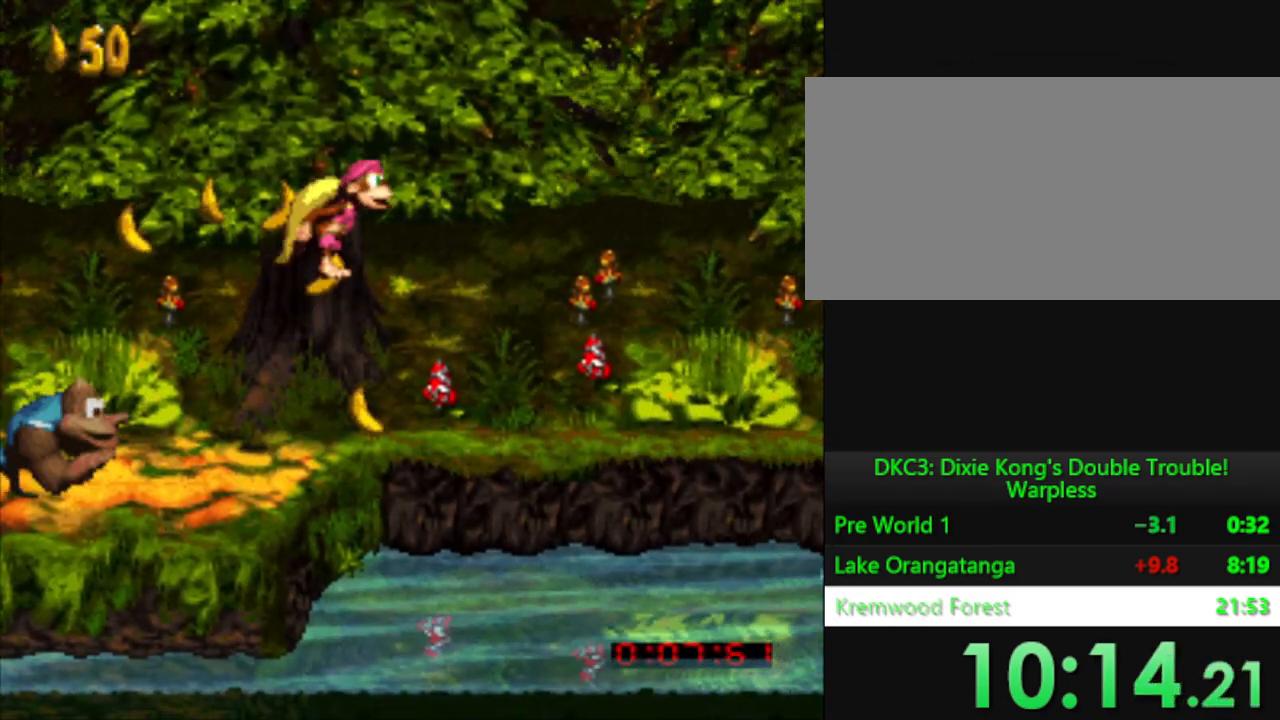
Gameplay with a controller (Nintendo layout); each line is a JSON object with the inputs held at the frame after it. "events" lists button and stick changes between this image and that frame as [ms after this image, input, new state], when the widget could be followed in between. Not read: L3 R3.
{"buttons": ["Y", "DPAD_RIGHT"], "events": []}
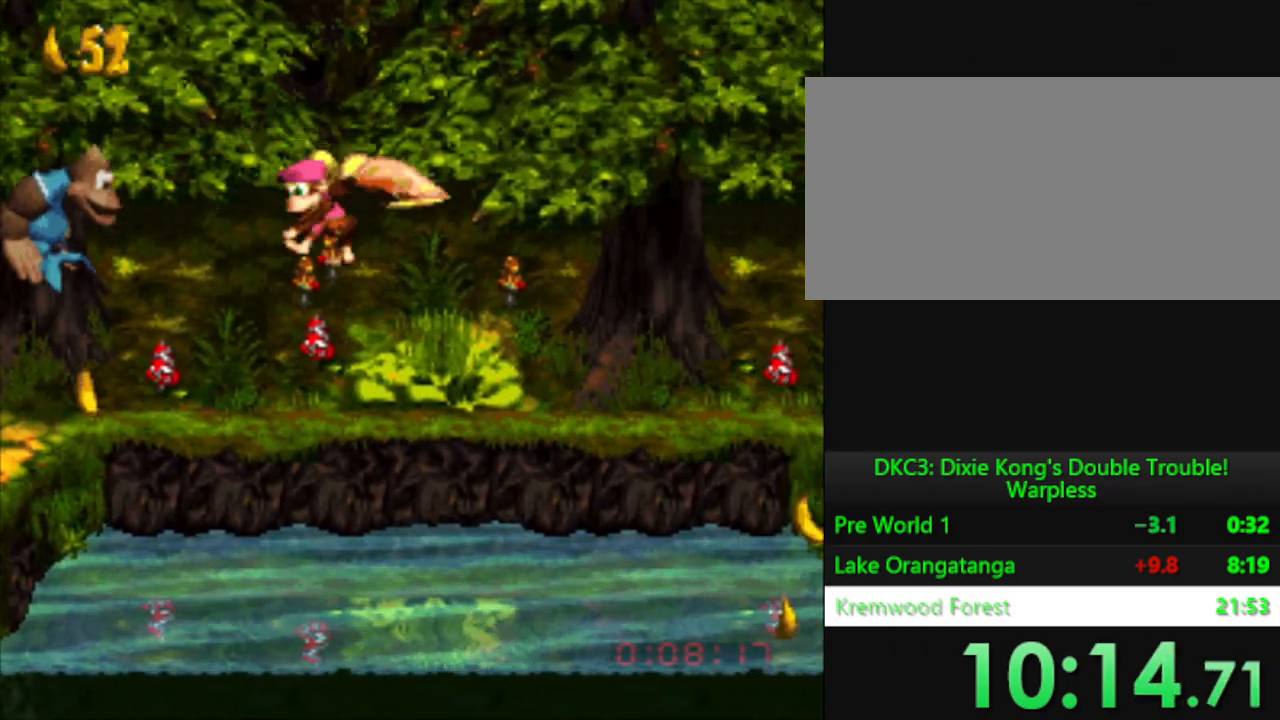
{"buttons": ["Y", "DPAD_RIGHT"], "events": []}
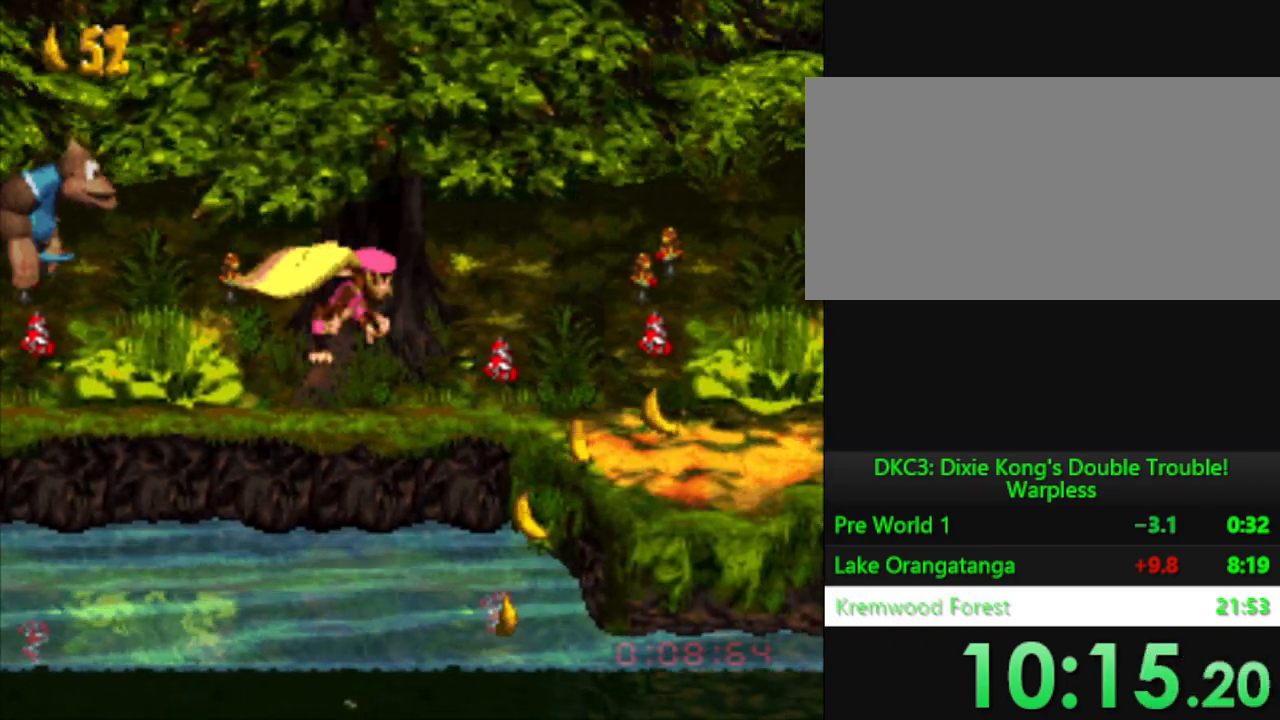
{"buttons": ["Y", "DPAD_RIGHT"], "events": []}
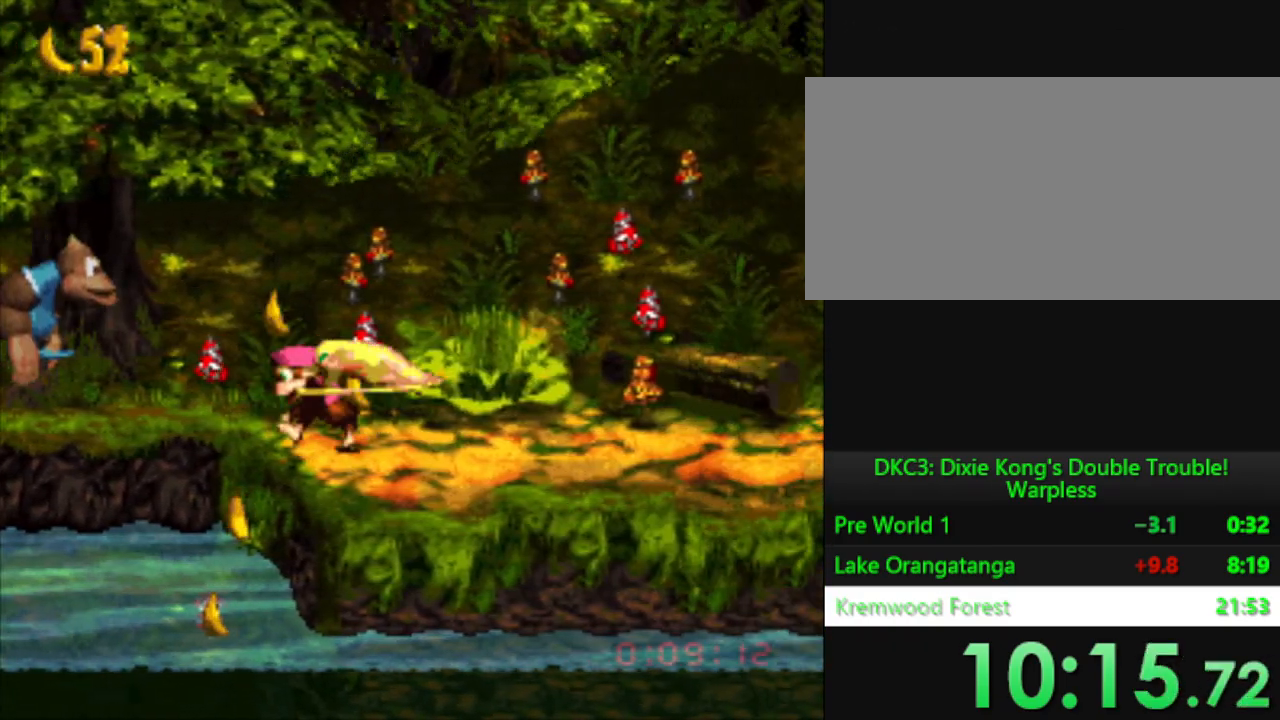
{"buttons": ["Y", "DPAD_RIGHT"], "events": []}
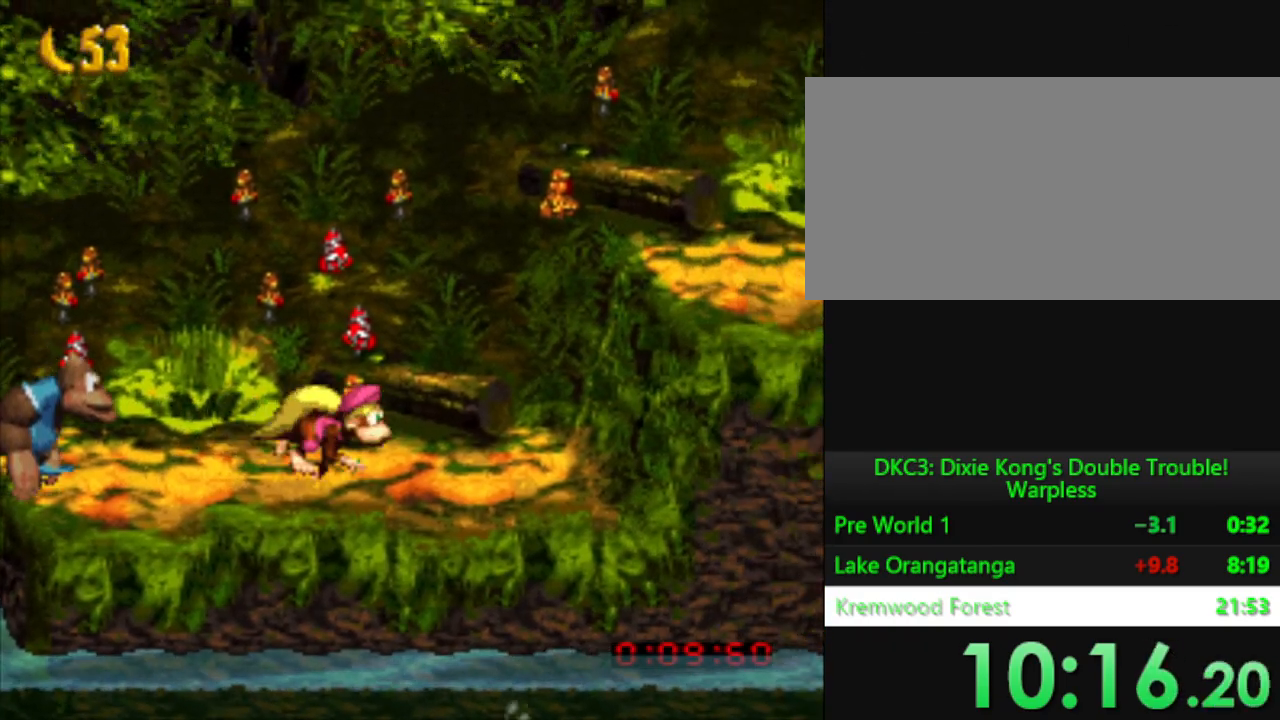
{"buttons": ["B", "Y", "DPAD_RIGHT"], "events": [[84, "B", "down"]]}
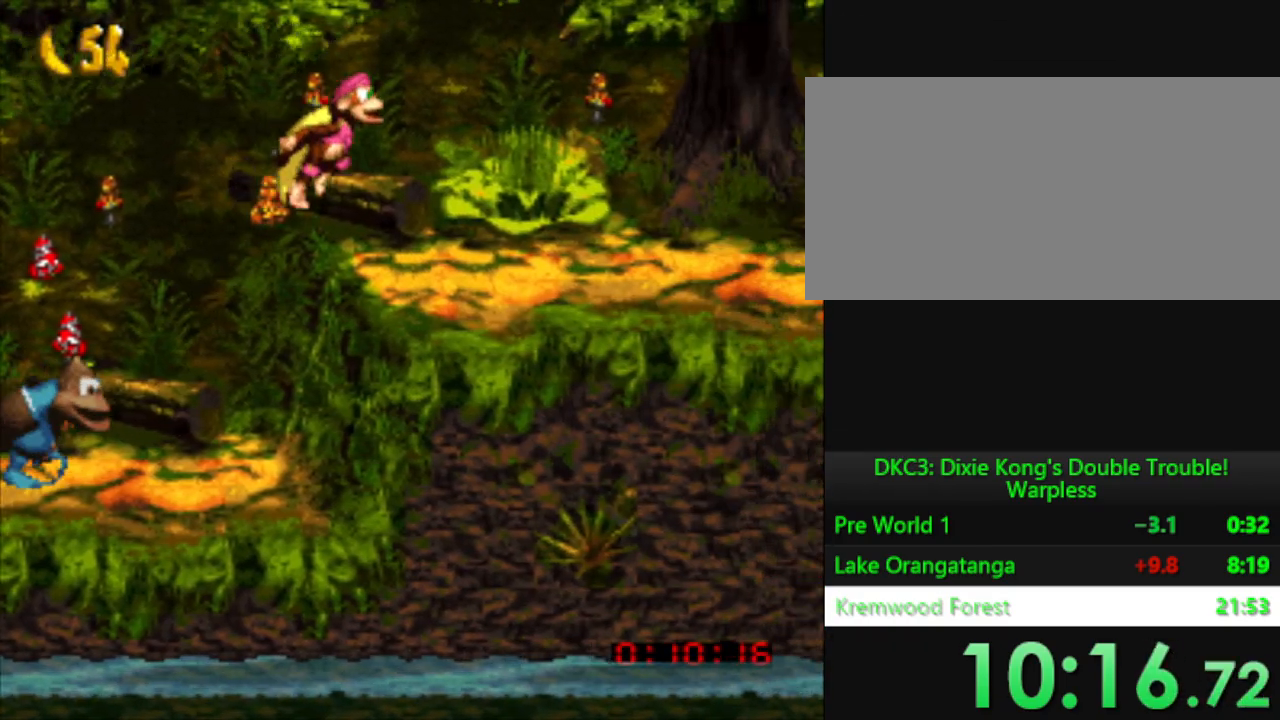
{"buttons": ["Y", "DPAD_RIGHT"], "events": [[200, "B", "up"]]}
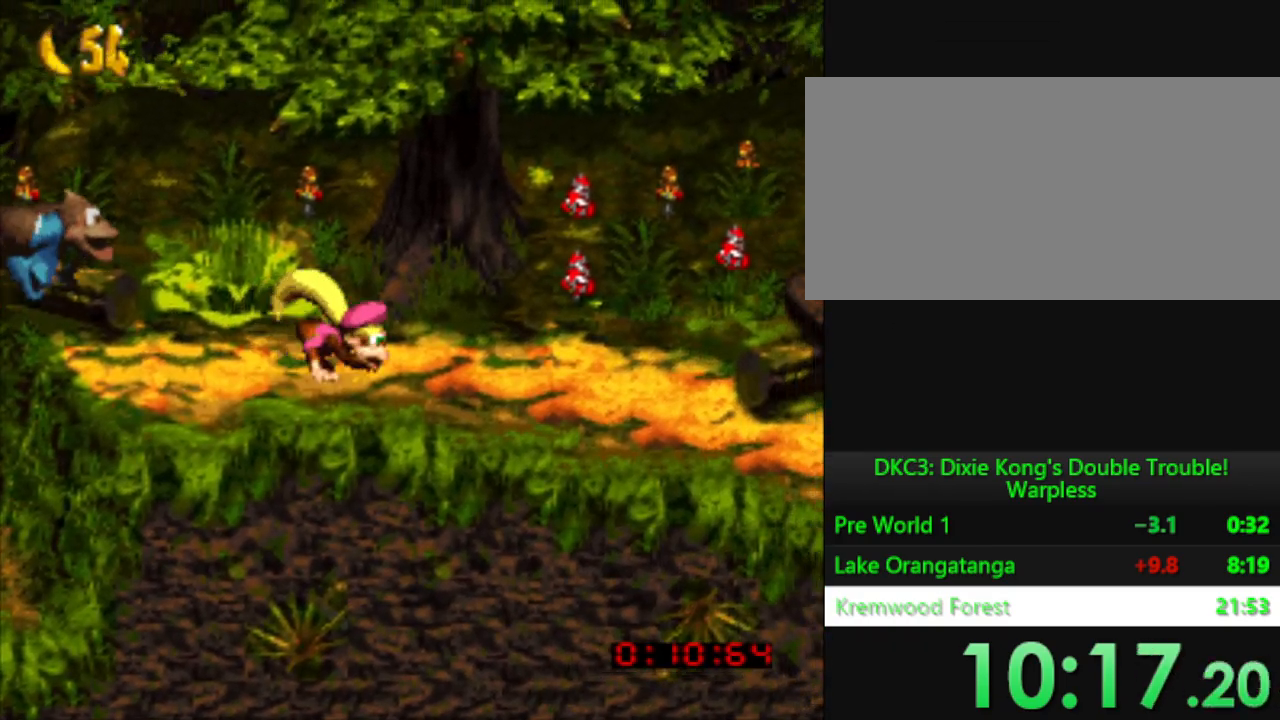
{"buttons": ["Y", "DPAD_RIGHT"], "events": []}
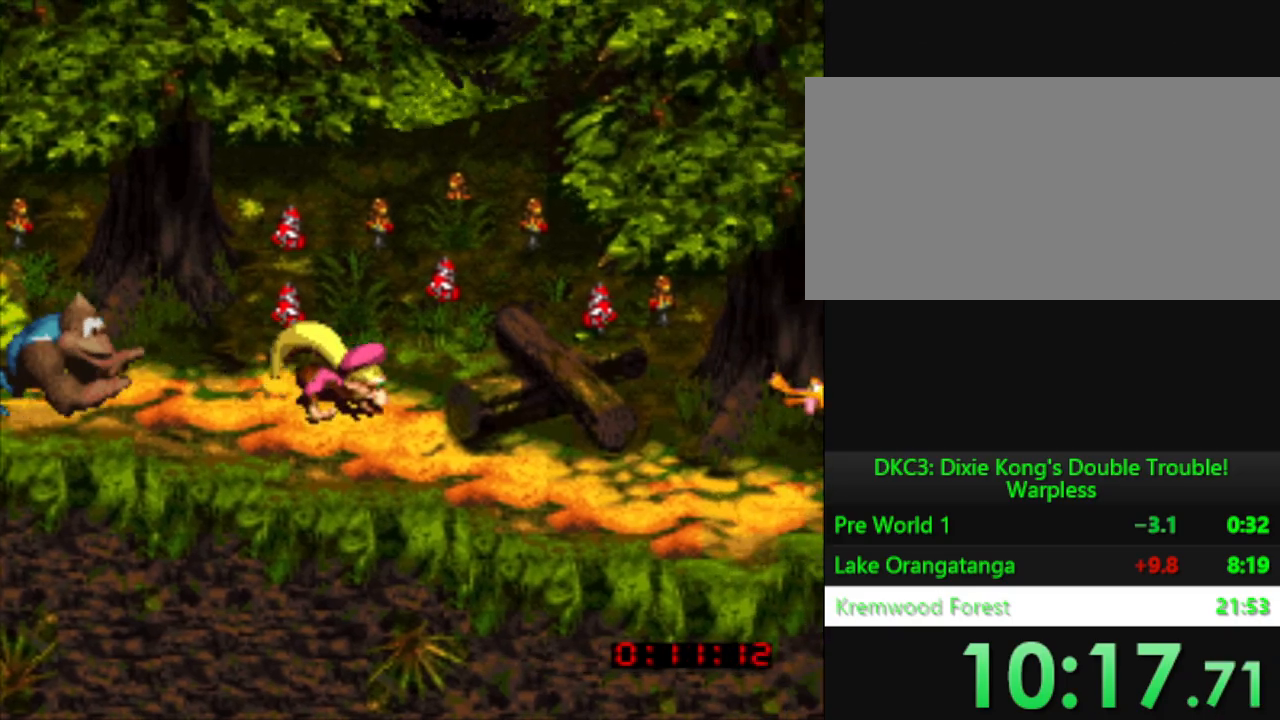
{"buttons": ["DPAD_RIGHT"], "events": [[500, "Y", "up"]]}
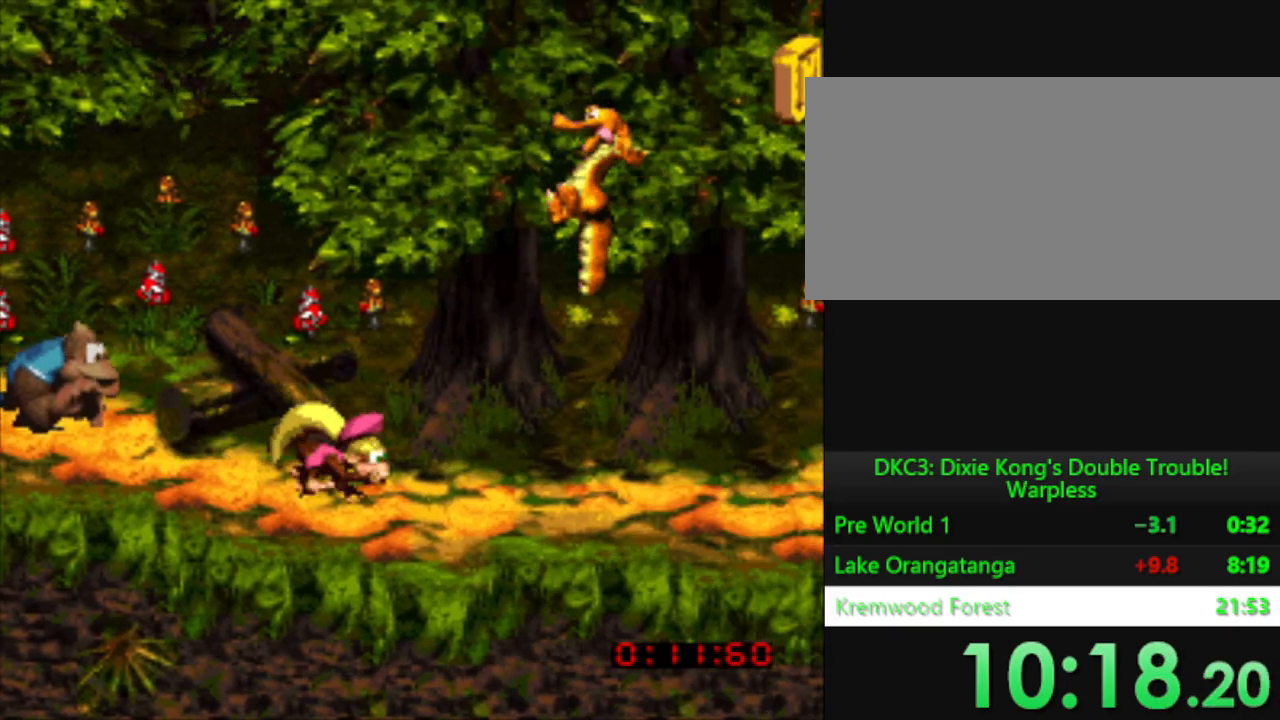
{"buttons": ["Y", "DPAD_RIGHT"], "events": [[100, "Y", "down"]]}
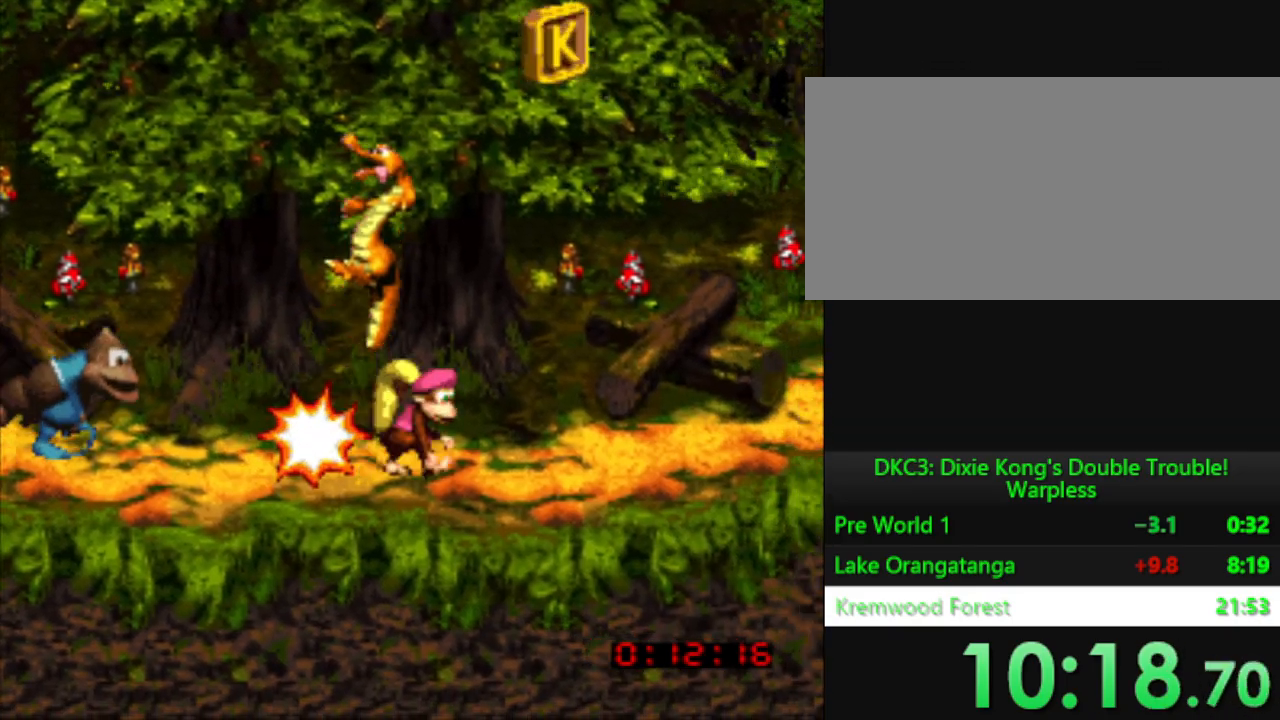
{"buttons": ["Y", "DPAD_RIGHT"], "events": []}
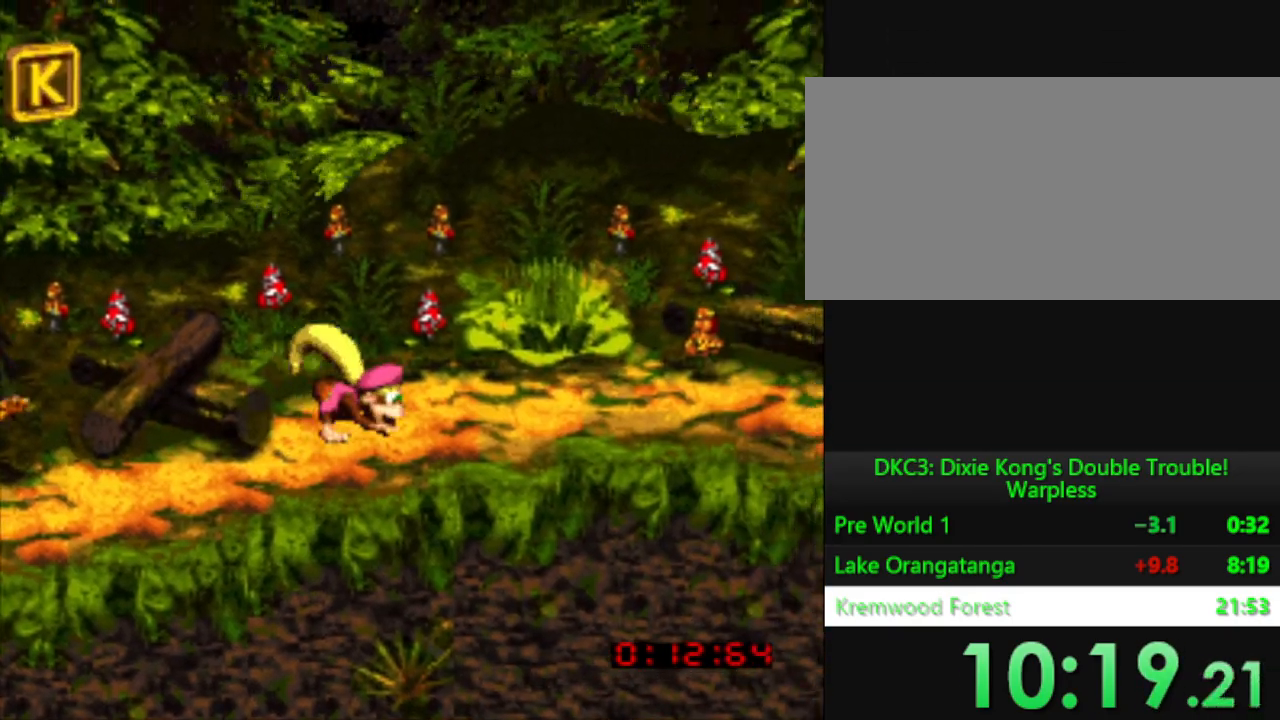
{"buttons": ["Y", "DPAD_RIGHT"], "events": []}
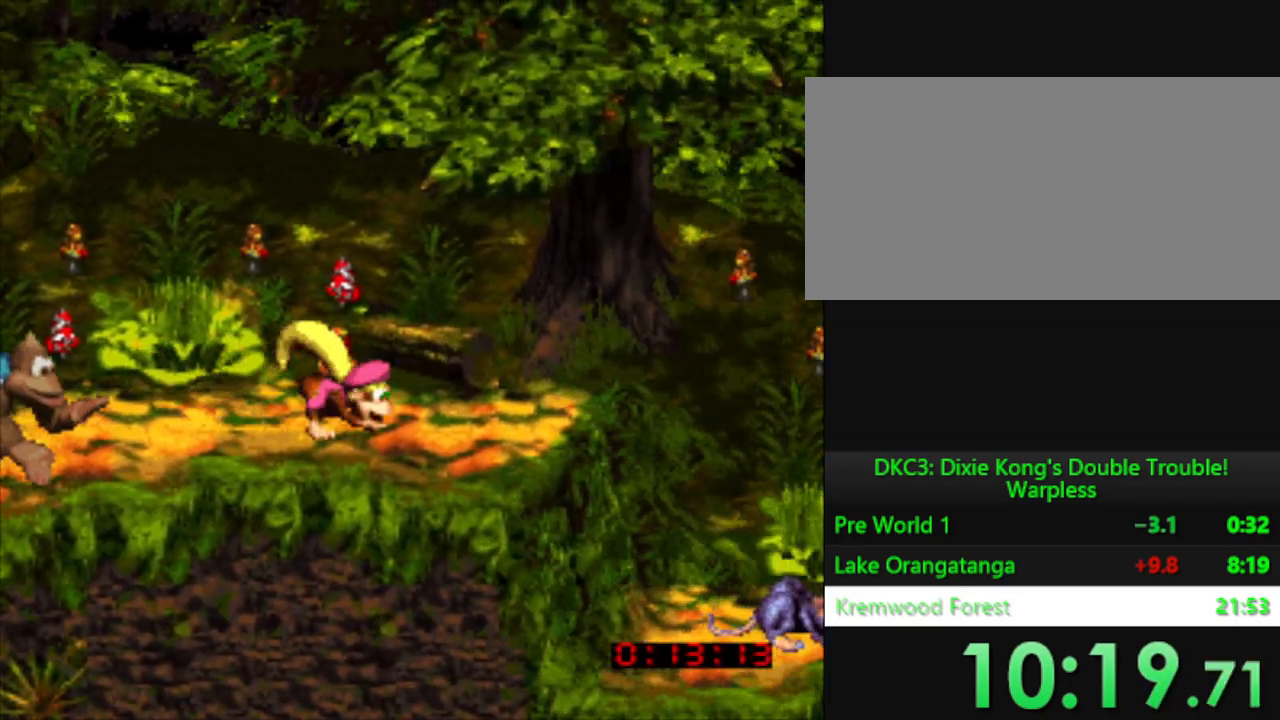
{"buttons": ["B", "Y", "DPAD_RIGHT"], "events": [[200, "B", "down"]]}
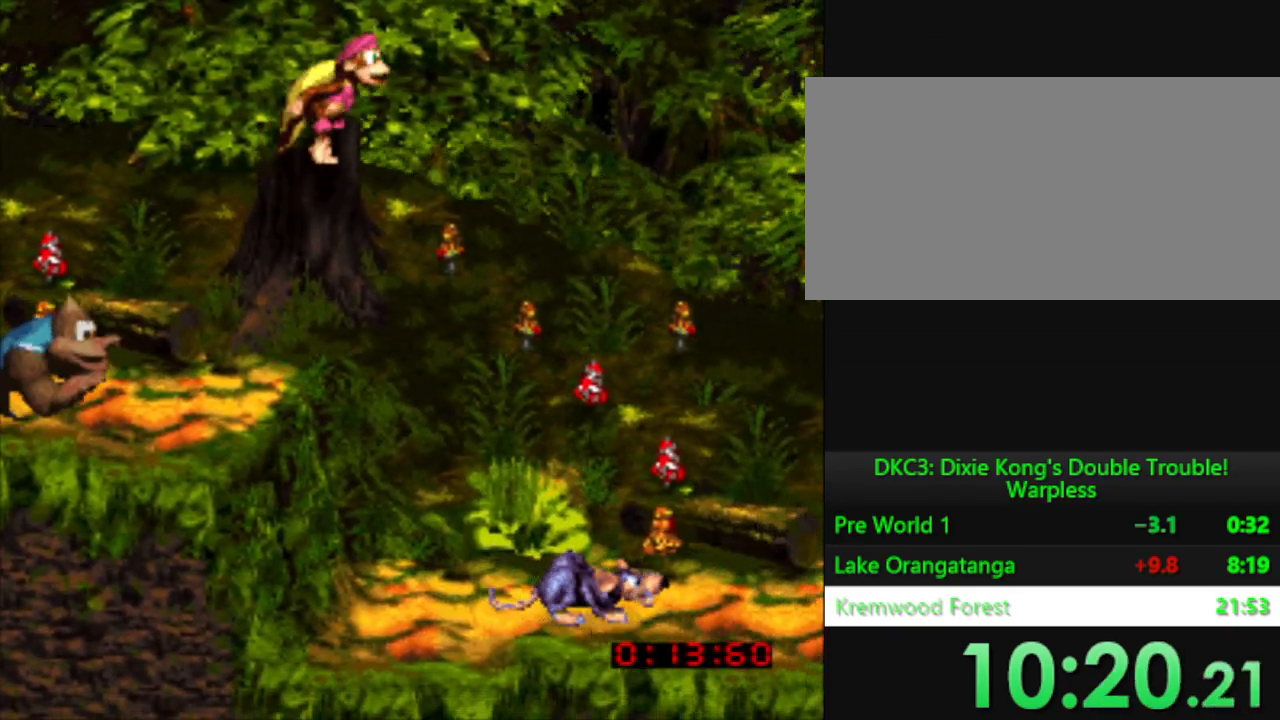
{"buttons": ["Y", "DPAD_RIGHT"], "events": [[17, "B", "up"]]}
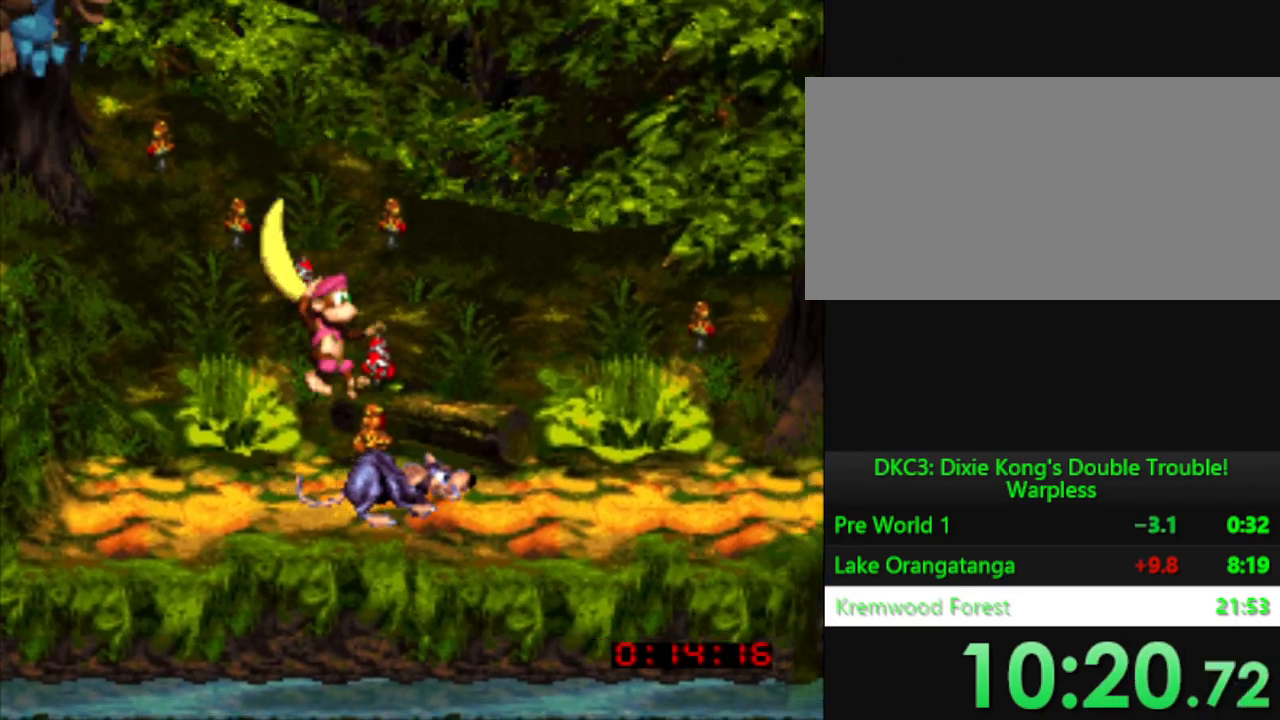
{"buttons": ["Y", "DPAD_RIGHT"], "events": []}
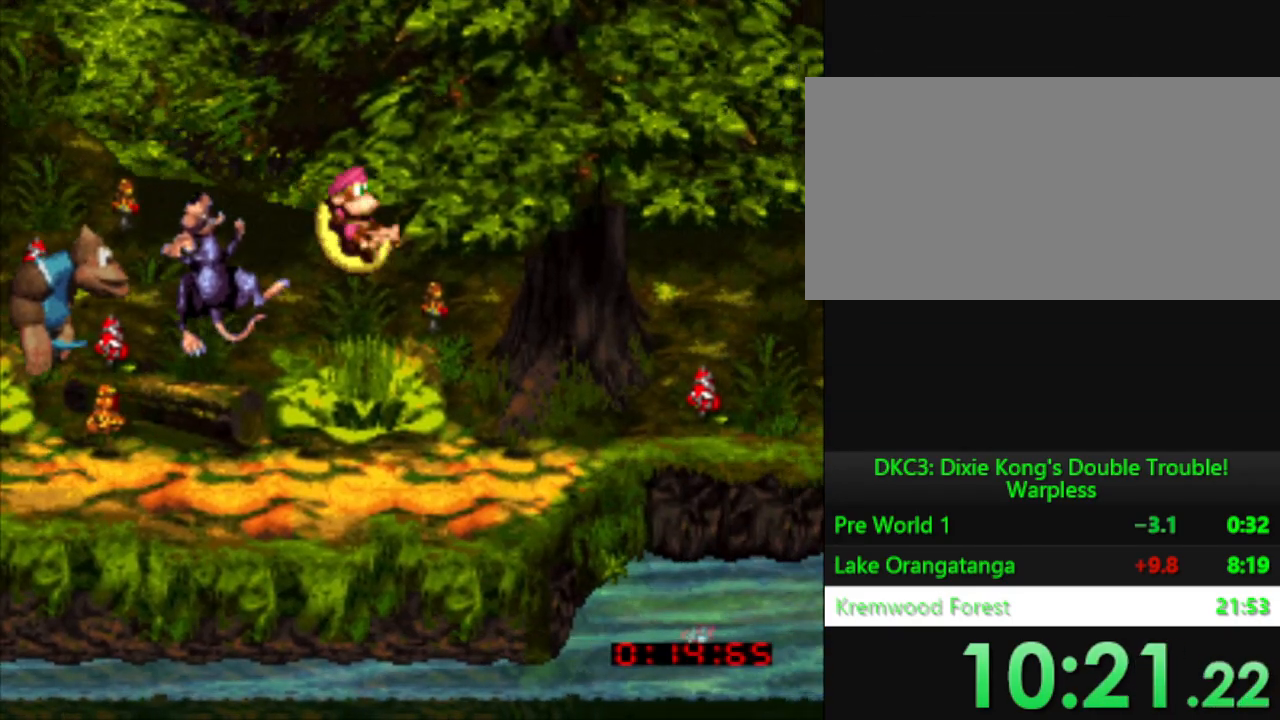
{"buttons": ["B", "Y", "DPAD_RIGHT"], "events": [[284, "B", "down"]]}
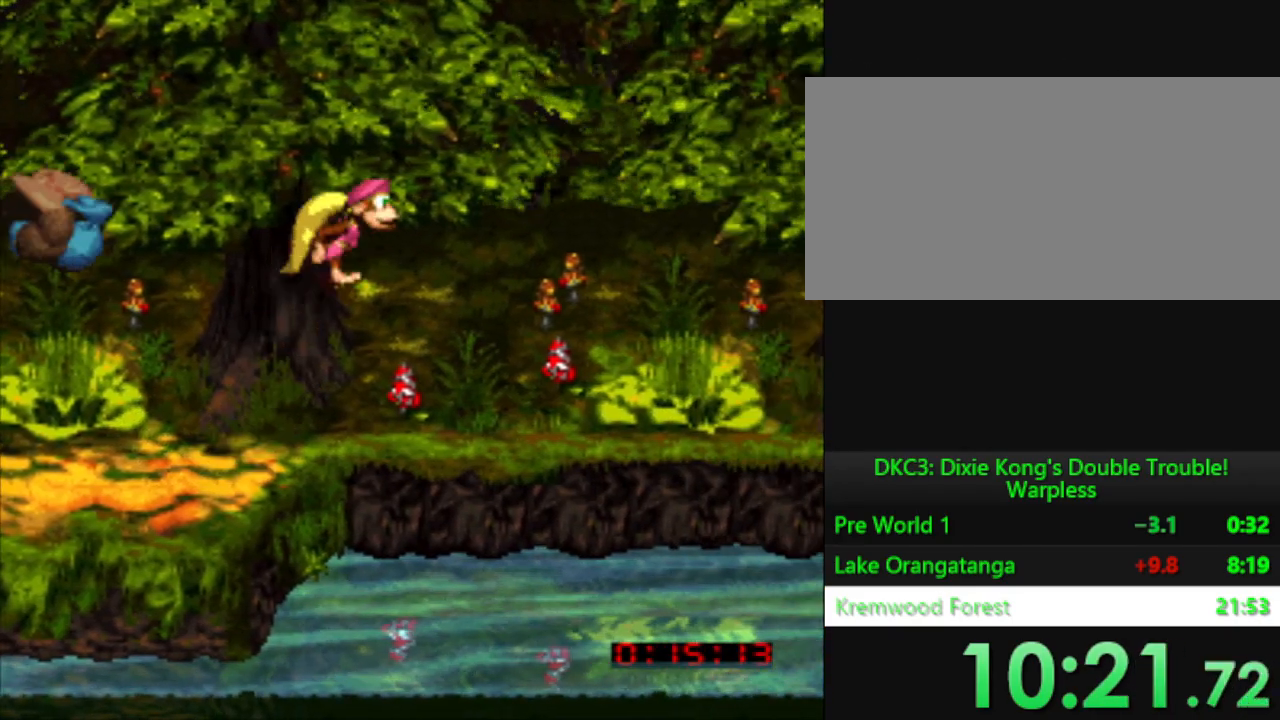
{"buttons": ["Y", "DPAD_RIGHT"], "events": [[83, "B", "up"]]}